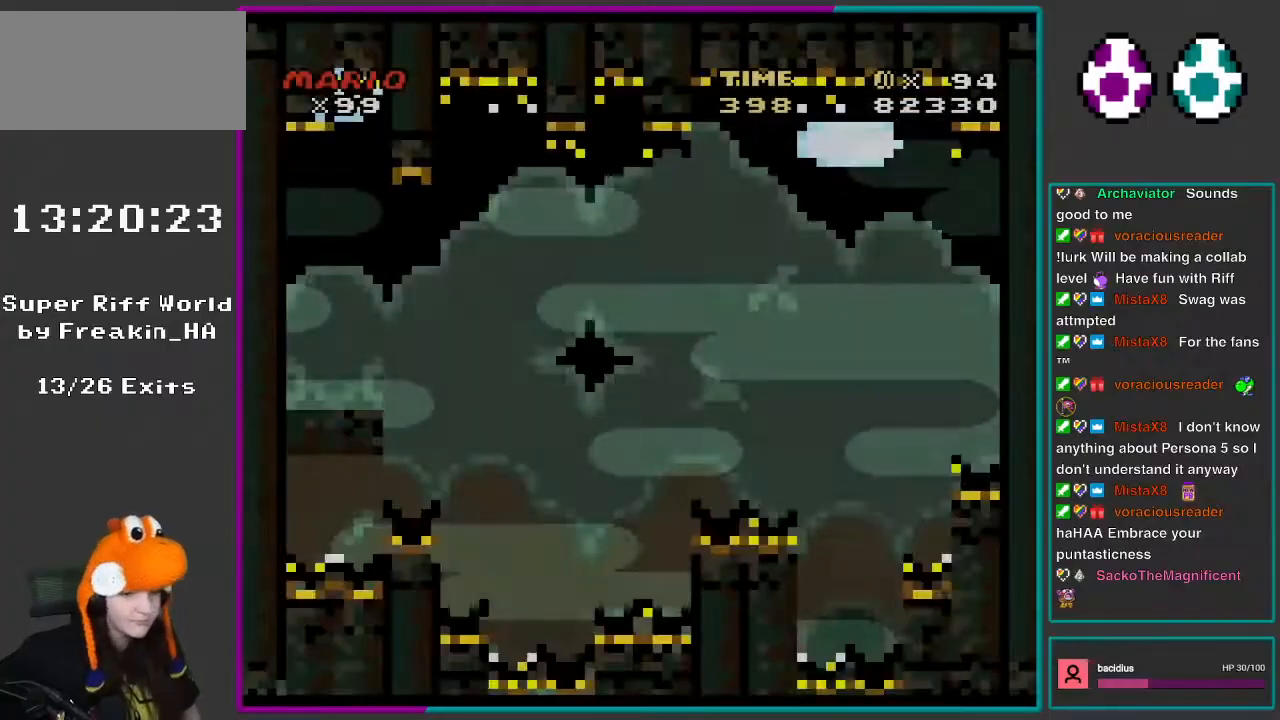
Gameplay with a controller (Nintendo layout); each line is a JSON object with the inputs held at the frame after it. "events" lists button and stick changes between this image and that frame as [ms after this image, input, new state], when the widget could be followed in between. Not read: L3 R3.
{"buttons": [], "events": []}
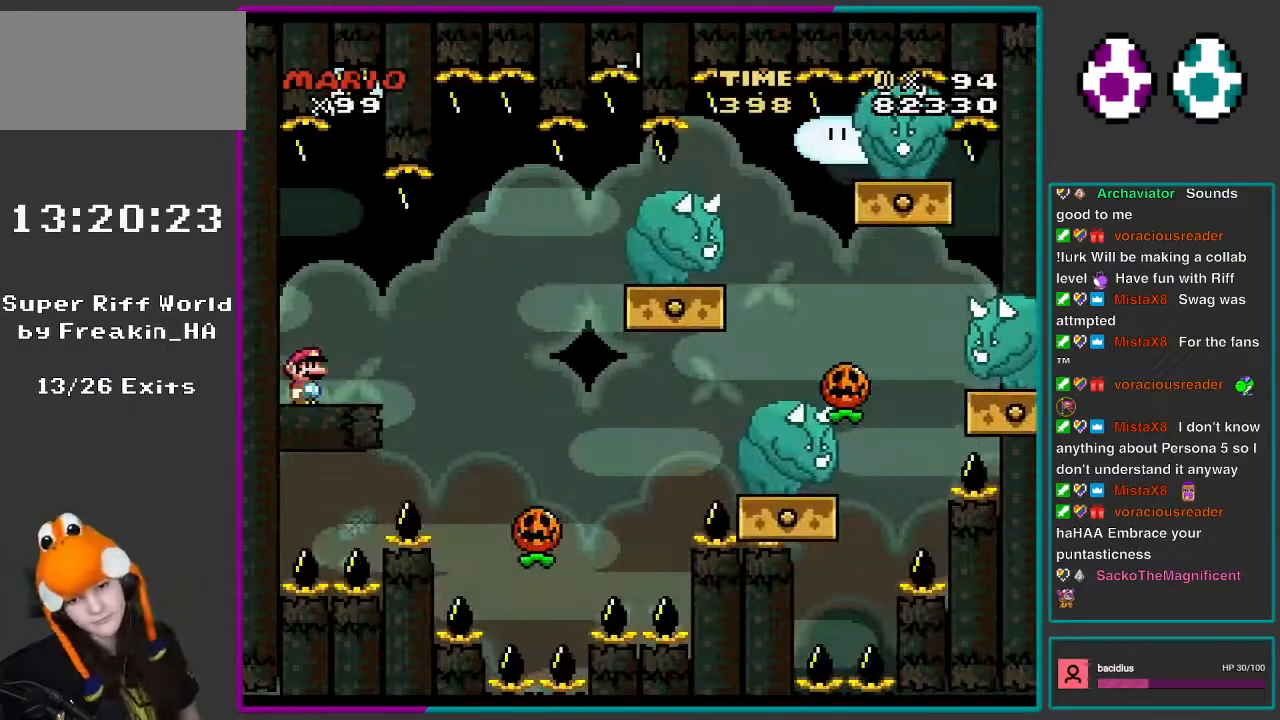
{"buttons": ["X"], "events": [[183, "DPAD_UP", "down"], [250, "DPAD_LEFT", "down"], [250, "DPAD_UP", "up"], [283, "X", "down"], [300, "DPAD_LEFT", "up"]]}
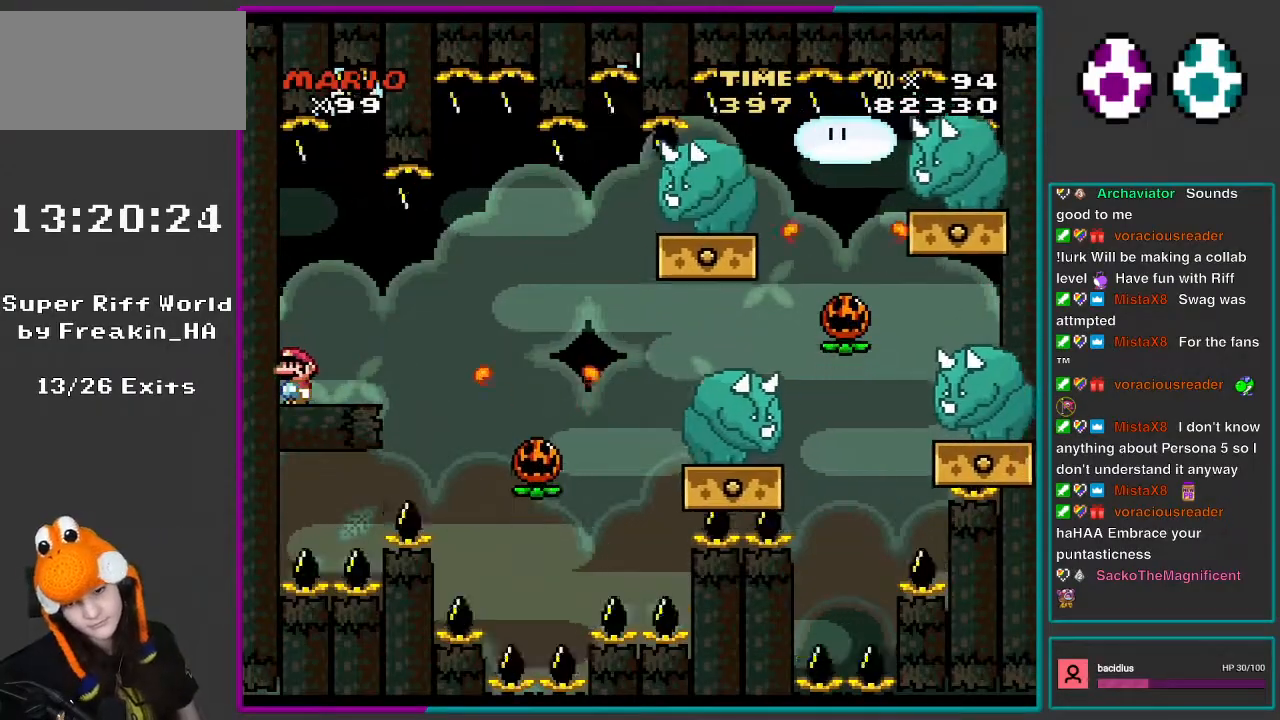
{"buttons": ["X"], "events": []}
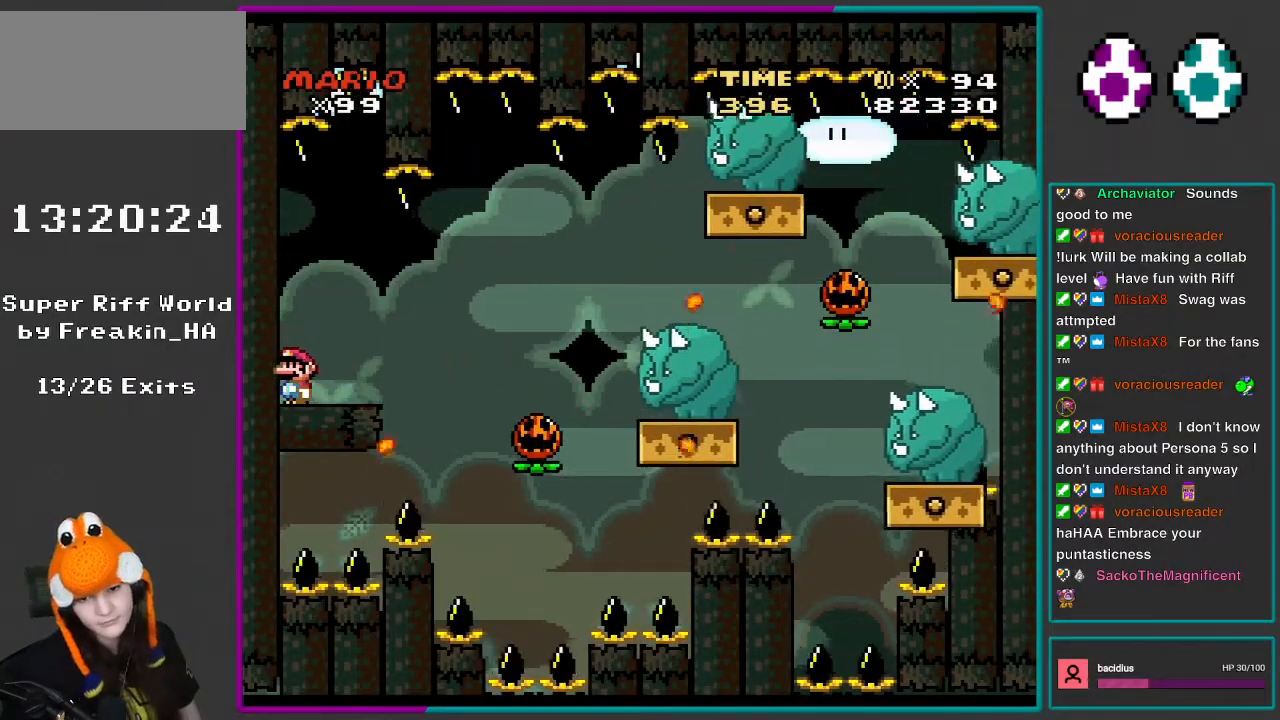
{"buttons": ["X", "DPAD_RIGHT"], "events": [[383, "DPAD_RIGHT", "down"]]}
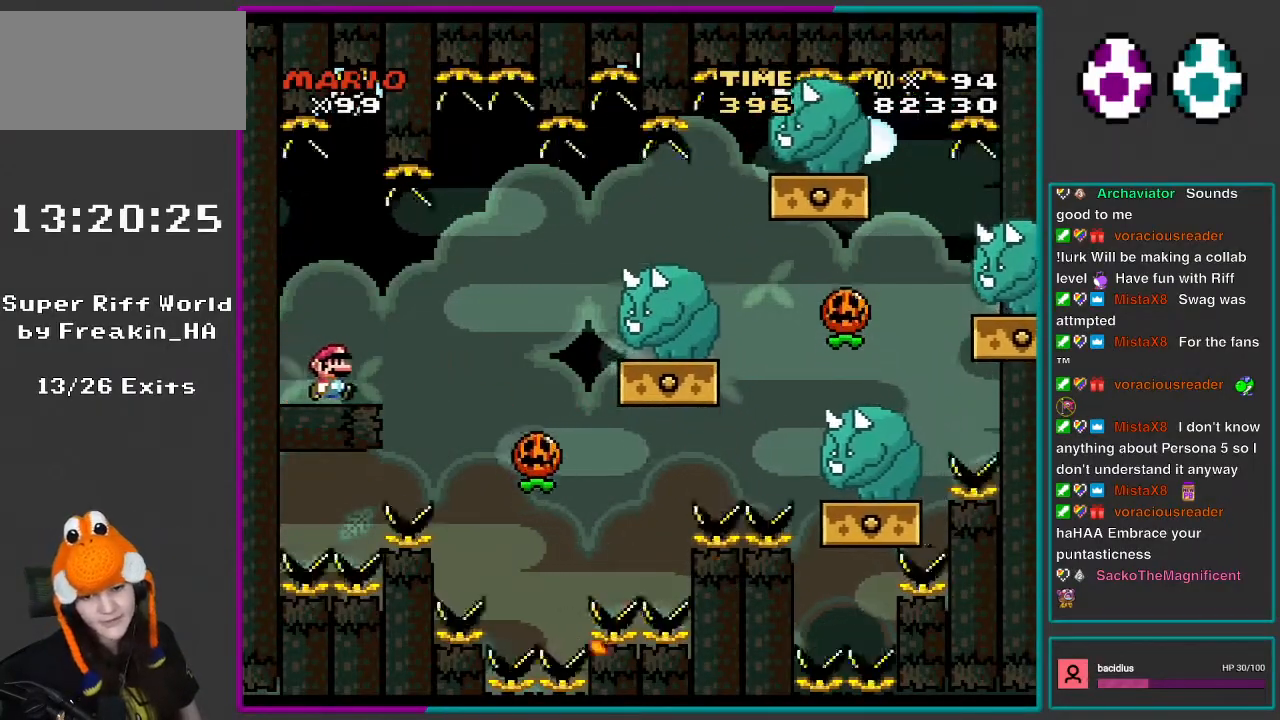
{"buttons": ["X"], "events": [[117, "DPAD_RIGHT", "up"], [300, "DPAD_RIGHT", "down"], [333, "A", "down"], [383, "A", "up"], [483, "DPAD_RIGHT", "up"]]}
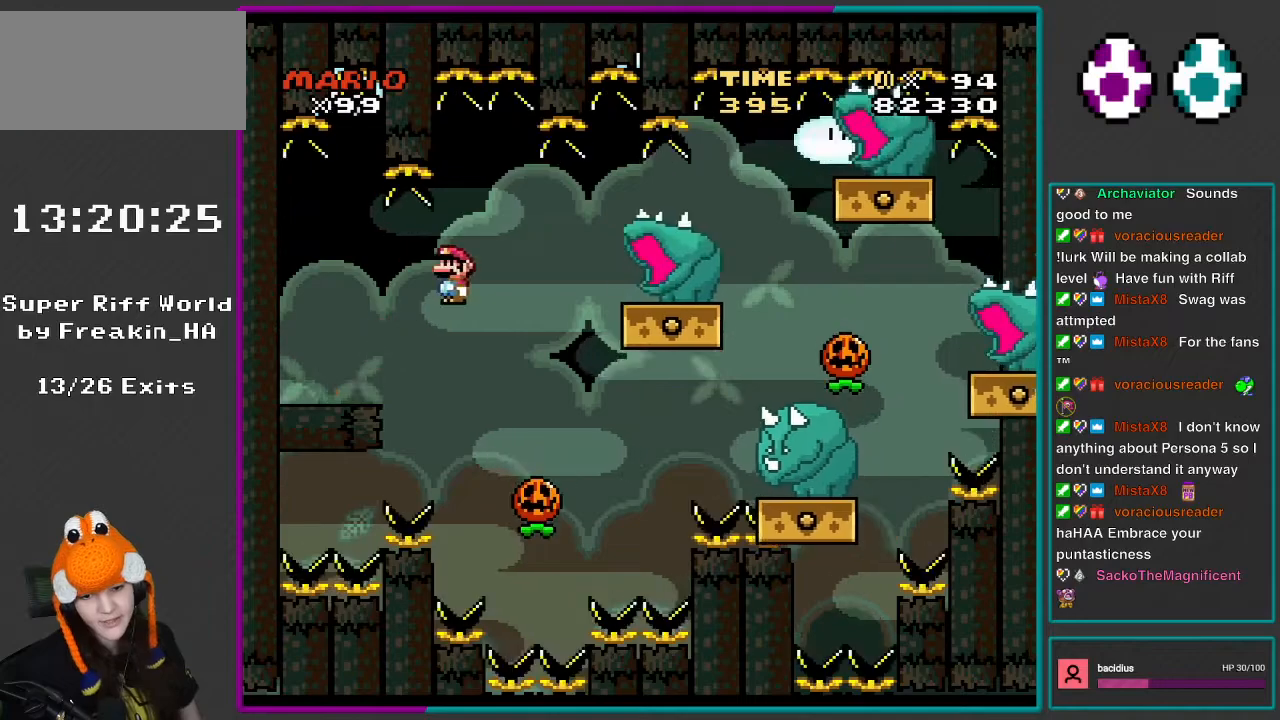
{"buttons": ["A", "X", "DPAD_RIGHT"], "events": [[333, "A", "down"], [333, "DPAD_RIGHT", "down"]]}
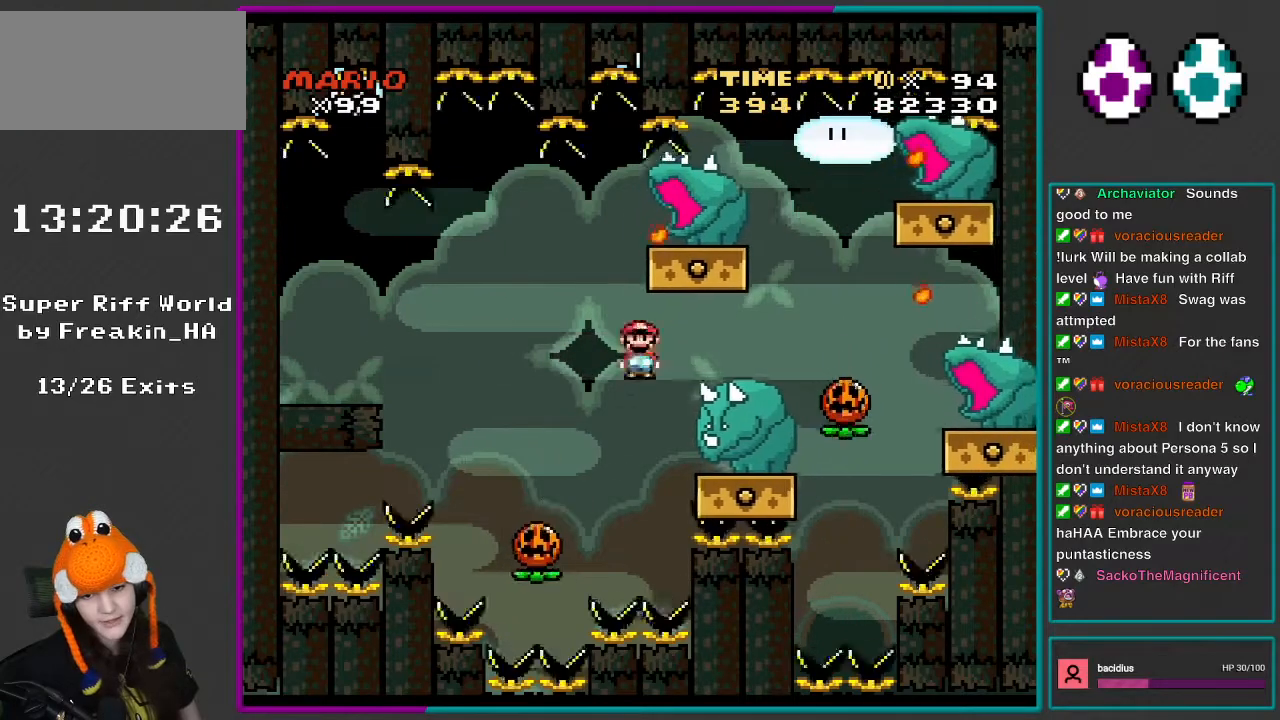
{"buttons": ["A", "X", "DPAD_LEFT"], "events": [[100, "DPAD_LEFT", "down"], [100, "DPAD_RIGHT", "up"]]}
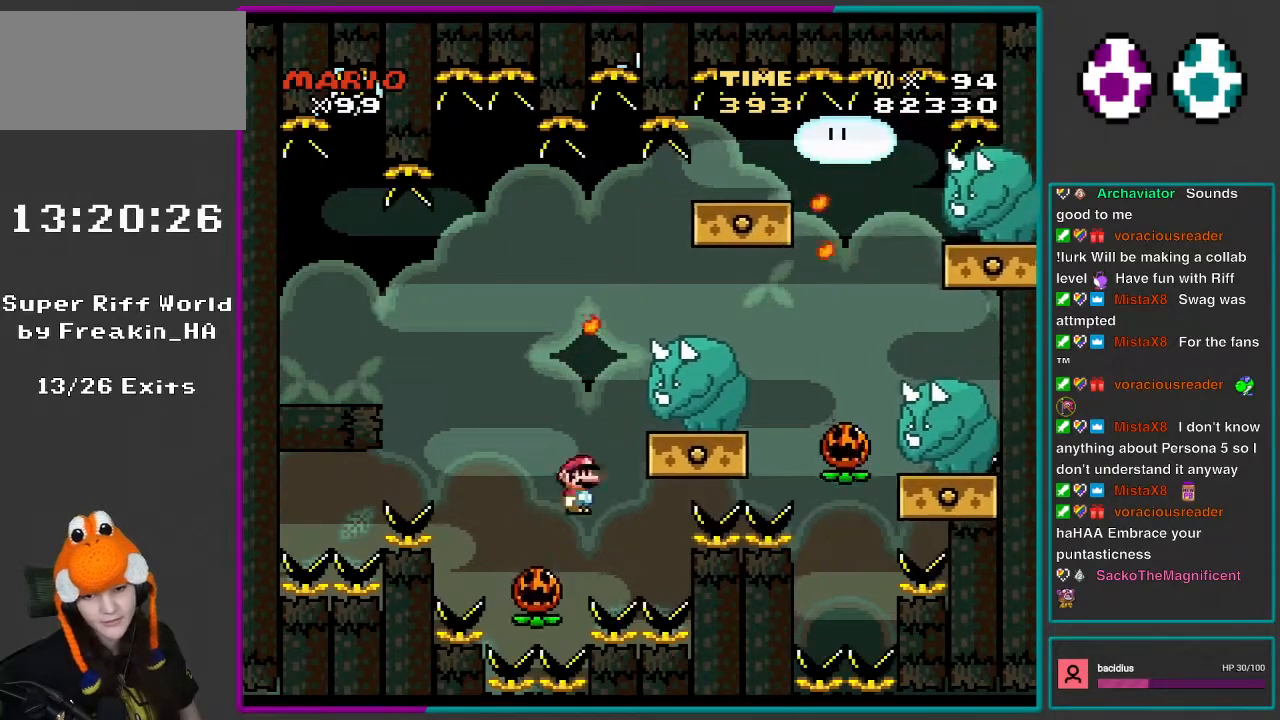
{"buttons": ["X"], "events": [[450, "DPAD_LEFT", "up"], [483, "A", "up"]]}
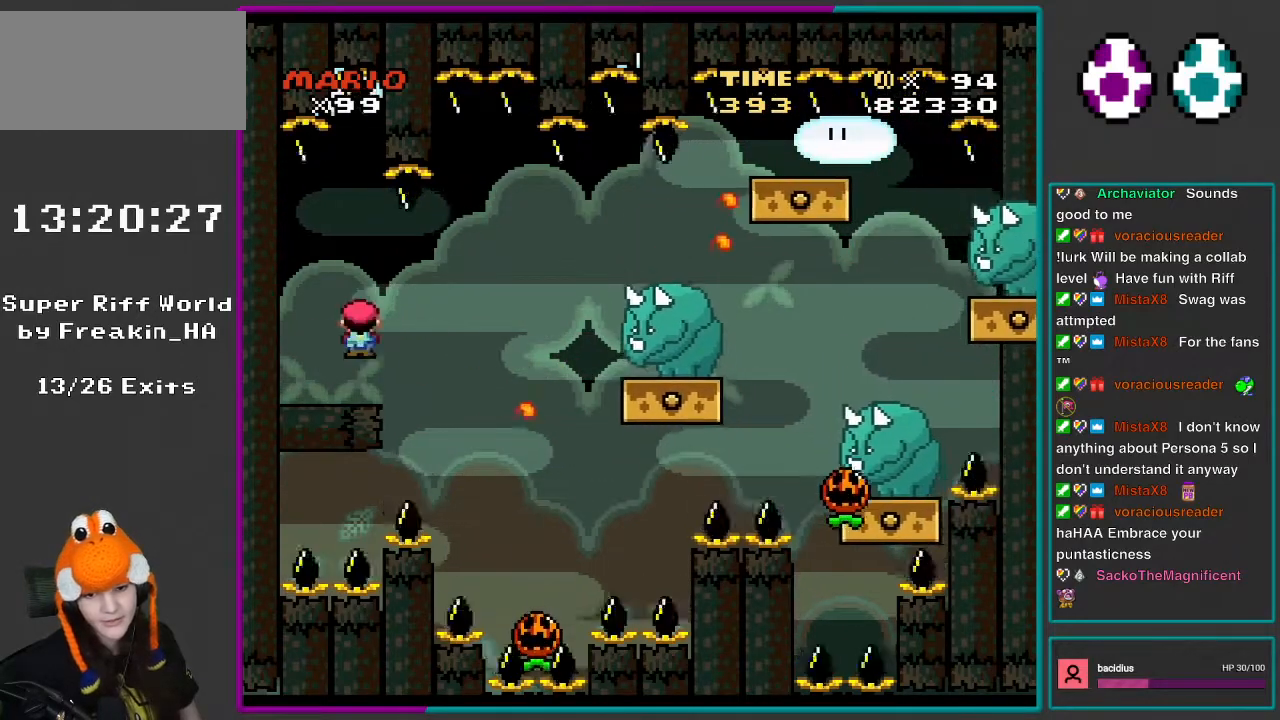
{"buttons": [], "events": [[483, "X", "up"]]}
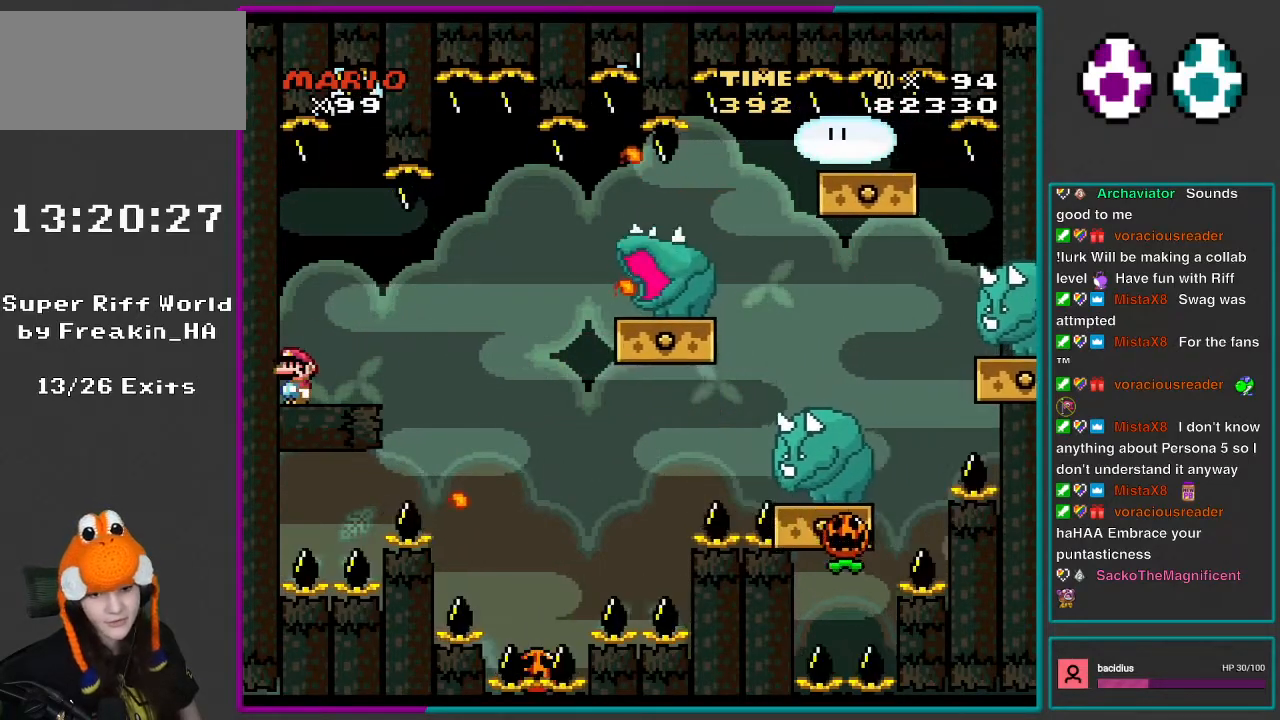
{"buttons": ["X"], "events": [[83, "X", "down"]]}
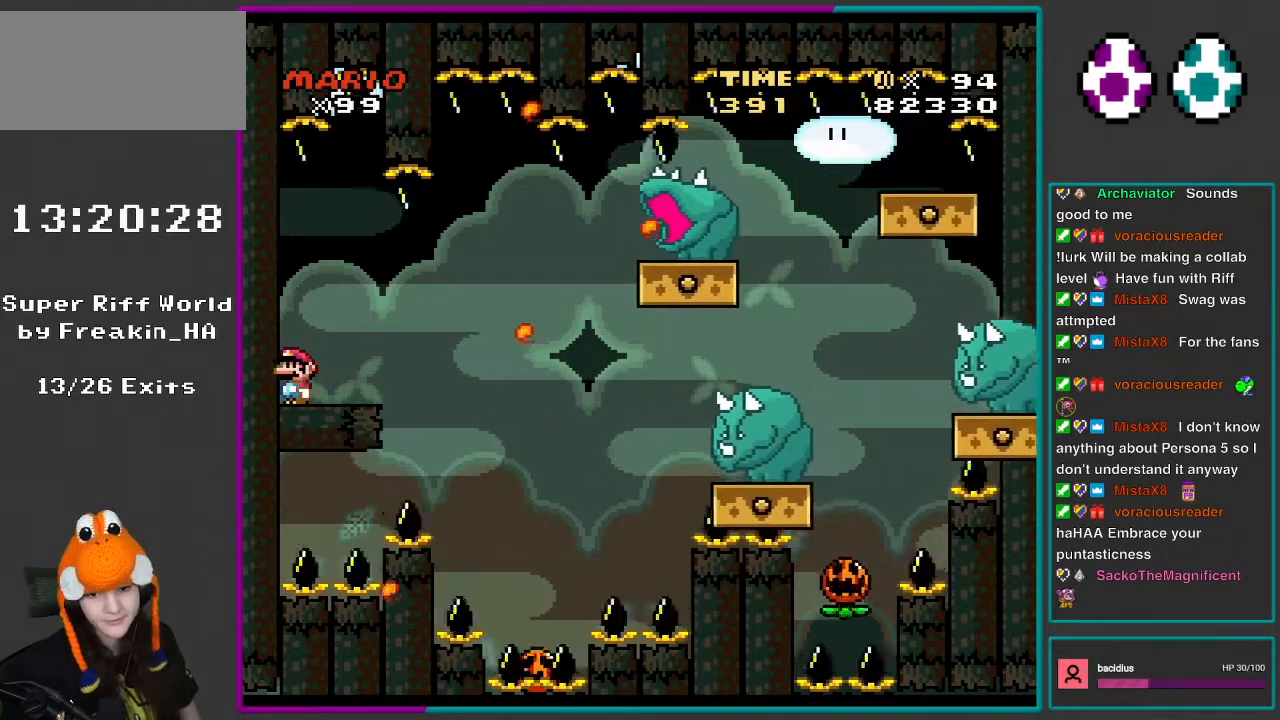
{"buttons": ["X"], "events": []}
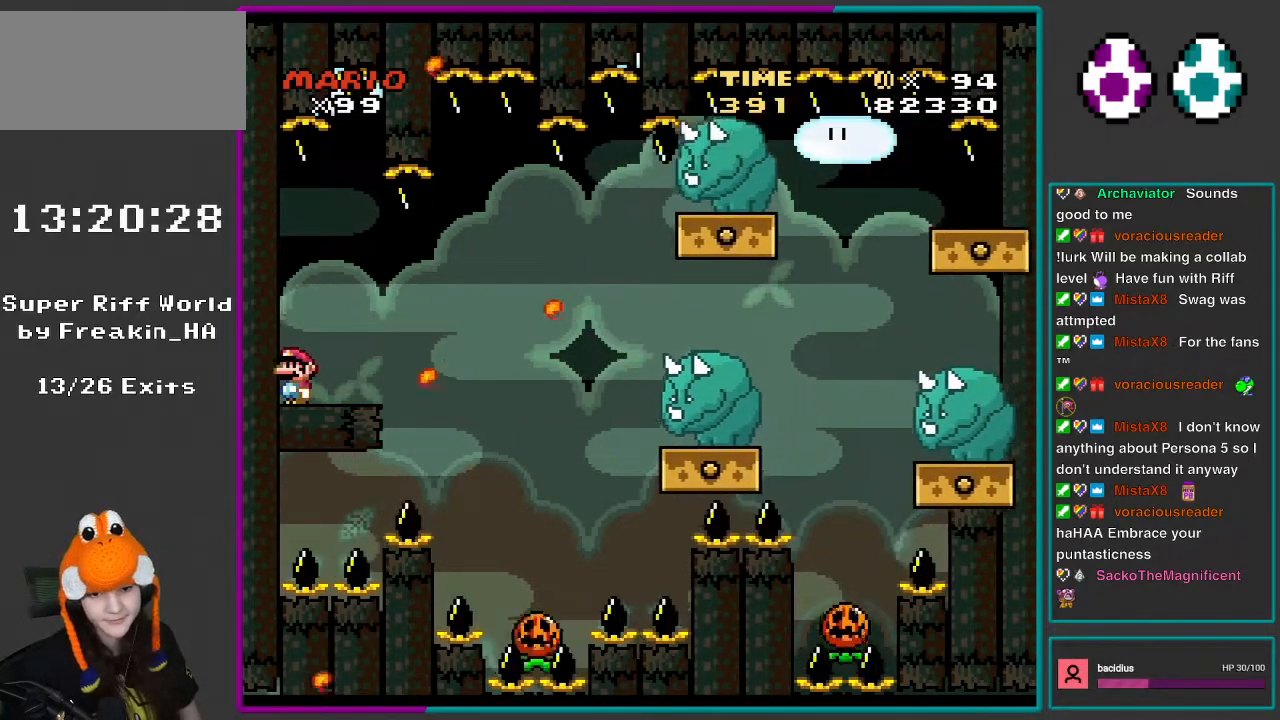
{"buttons": ["X"], "events": [[183, "A", "down"], [183, "DPAD_RIGHT", "down"], [250, "A", "up"], [450, "DPAD_RIGHT", "up"]]}
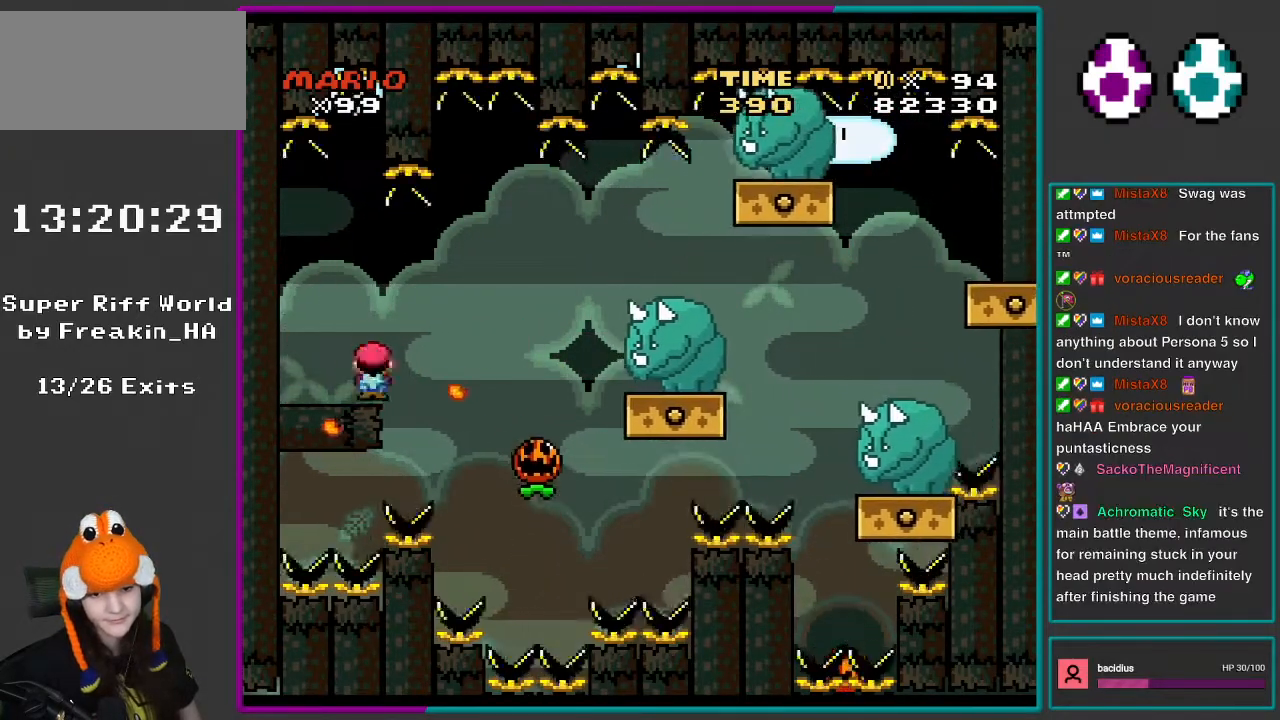
{"buttons": ["X"], "events": [[17, "DPAD_LEFT", "down"], [283, "DPAD_LEFT", "up"]]}
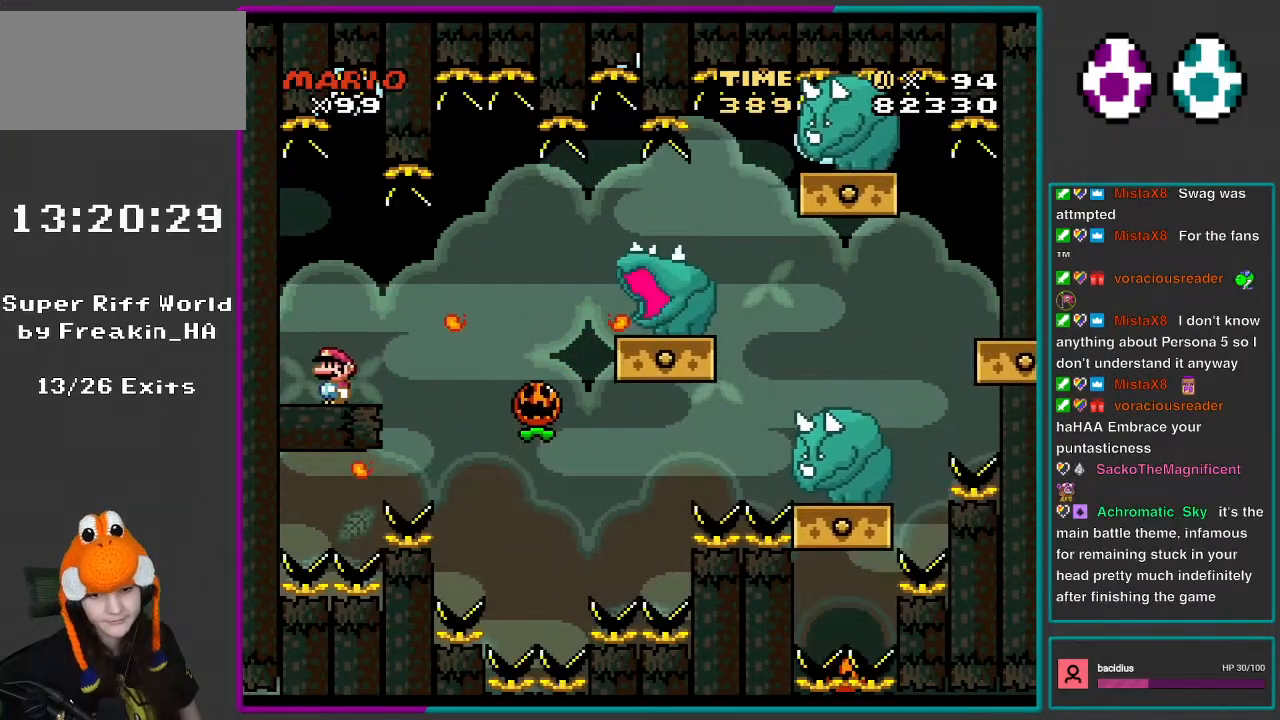
{"buttons": ["X"], "events": [[150, "DPAD_LEFT", "down"], [283, "DPAD_LEFT", "up"]]}
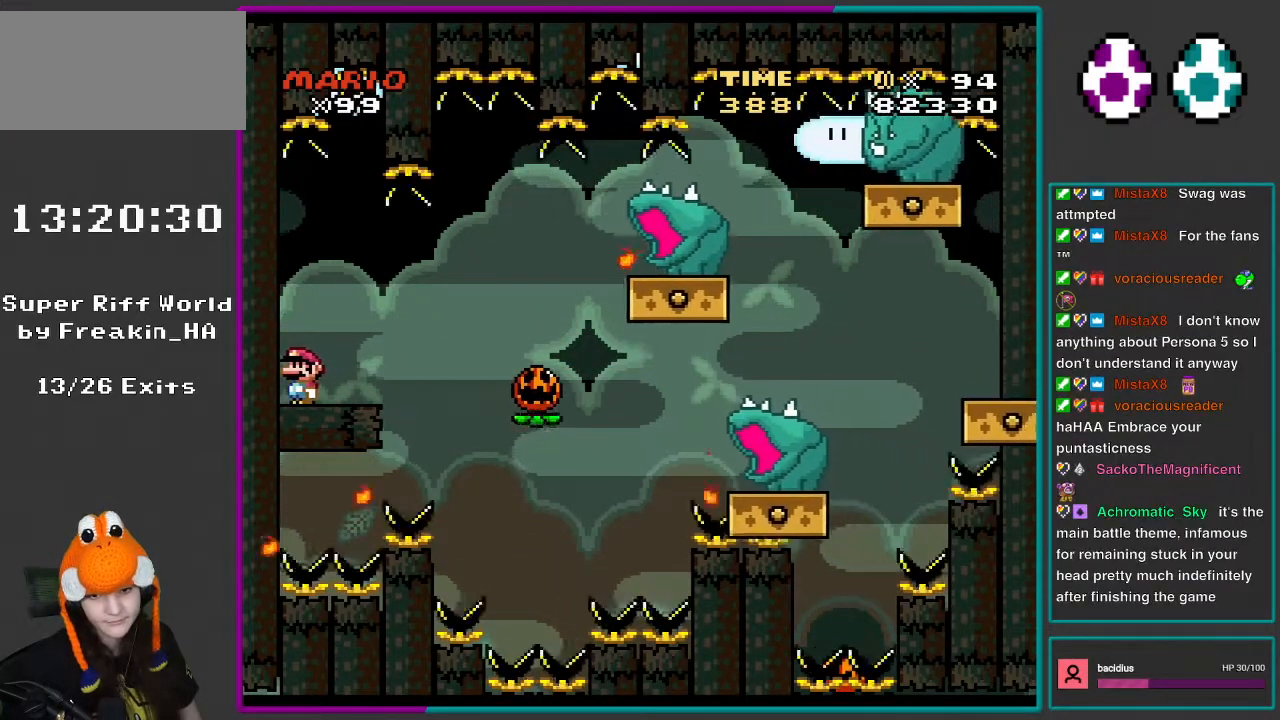
{"buttons": ["X"], "events": []}
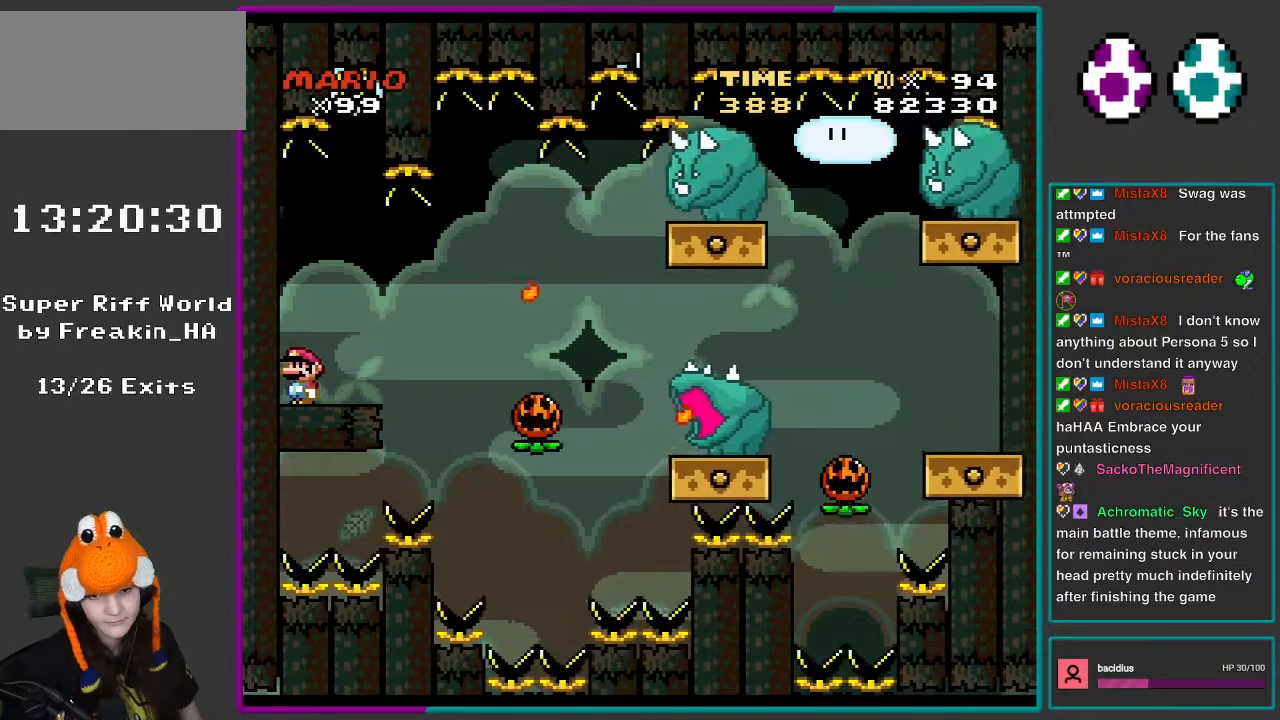
{"buttons": ["X"], "events": []}
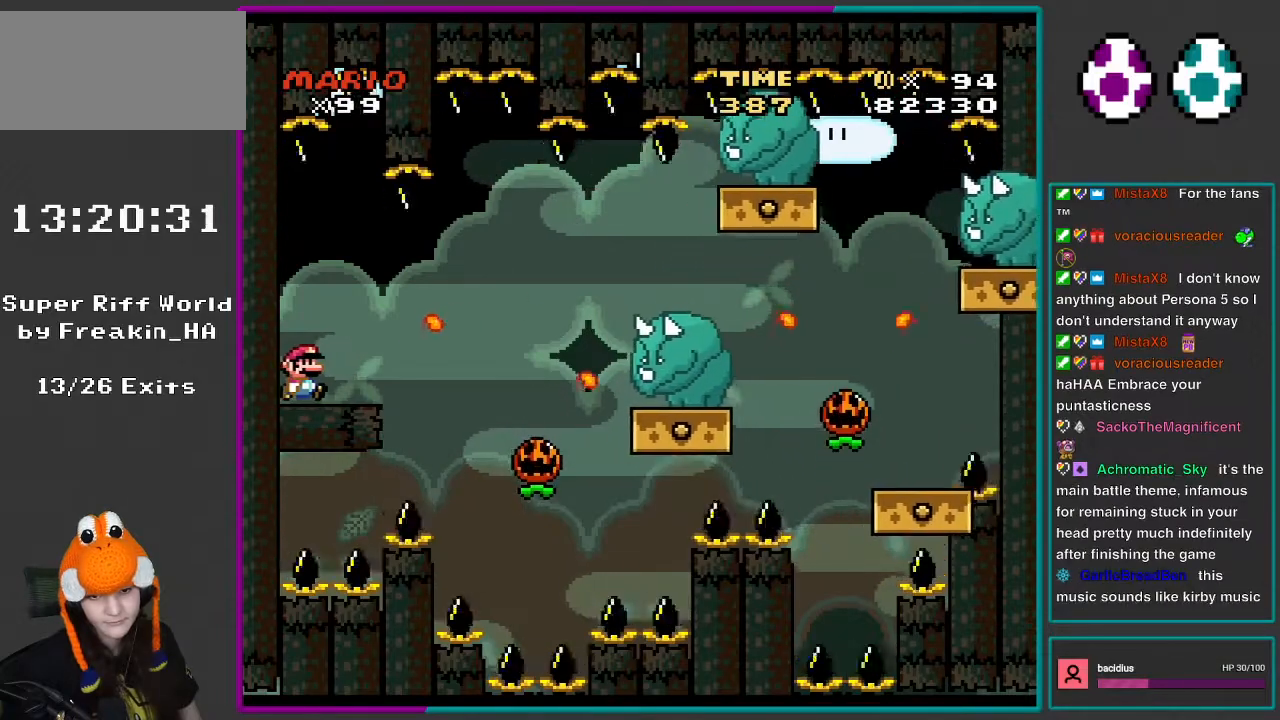
{"buttons": ["A", "X", "DPAD_RIGHT"], "events": [[117, "DPAD_RIGHT", "down"], [250, "A", "down"], [383, "A", "up"], [450, "A", "down"]]}
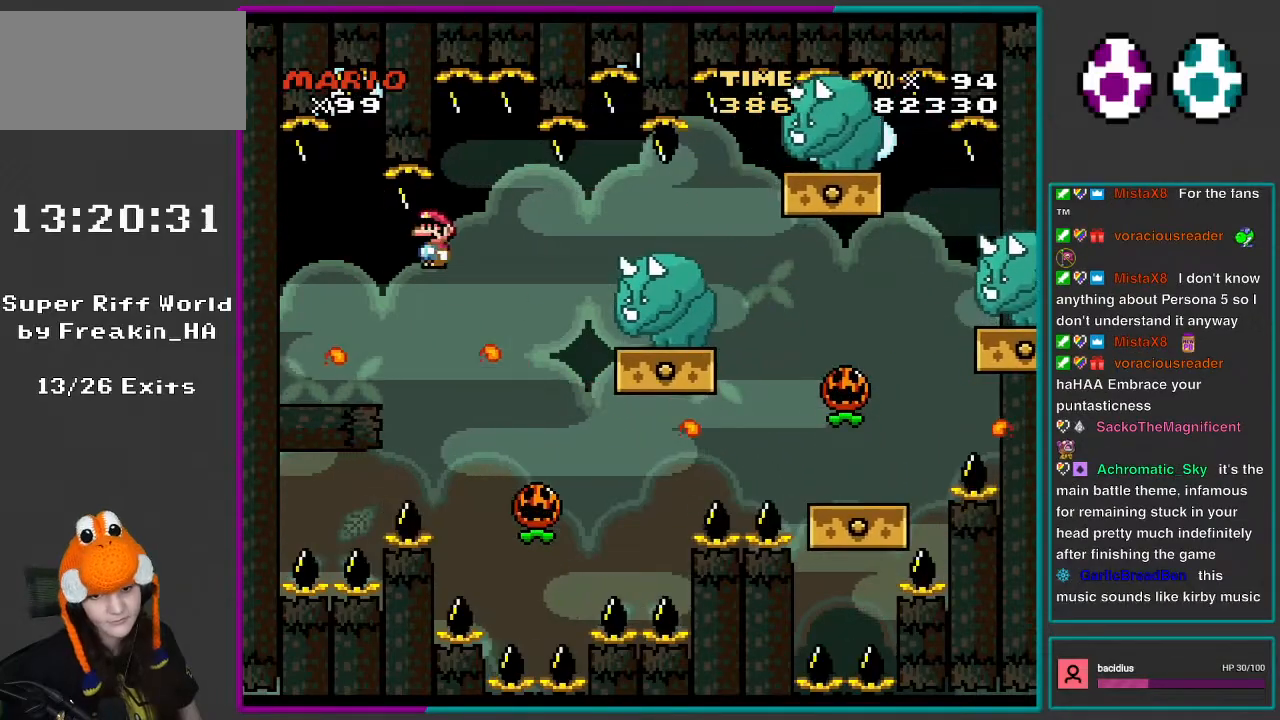
{"buttons": ["A", "X", "DPAD_RIGHT"], "events": [[217, "A", "up"], [283, "DPAD_LEFT", "down"], [283, "DPAD_RIGHT", "up"], [300, "A", "down"], [383, "DPAD_LEFT", "up"], [383, "DPAD_UP", "down"], [417, "DPAD_RIGHT", "down"], [417, "DPAD_UP", "up"]]}
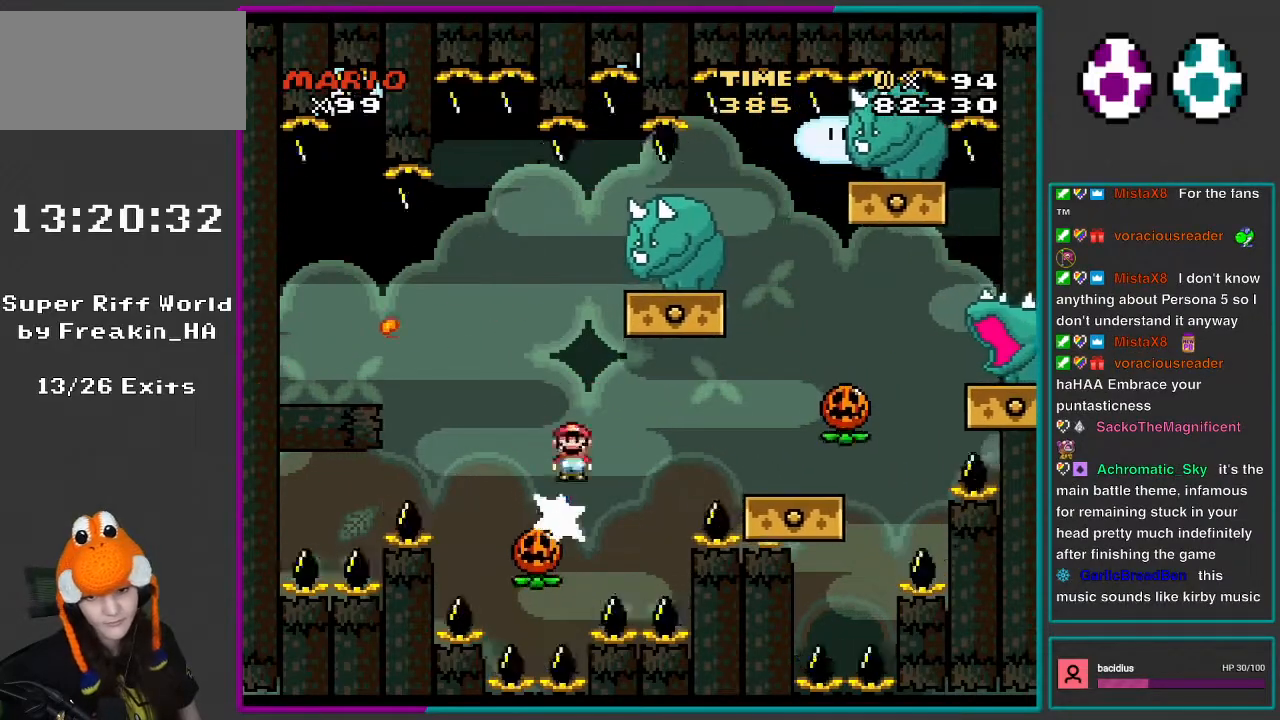
{"buttons": ["A", "X", "DPAD_LEFT"], "events": [[217, "DPAD_RIGHT", "up"], [217, "DPAD_UP", "down"], [250, "DPAD_LEFT", "down"], [250, "DPAD_UP", "up"]]}
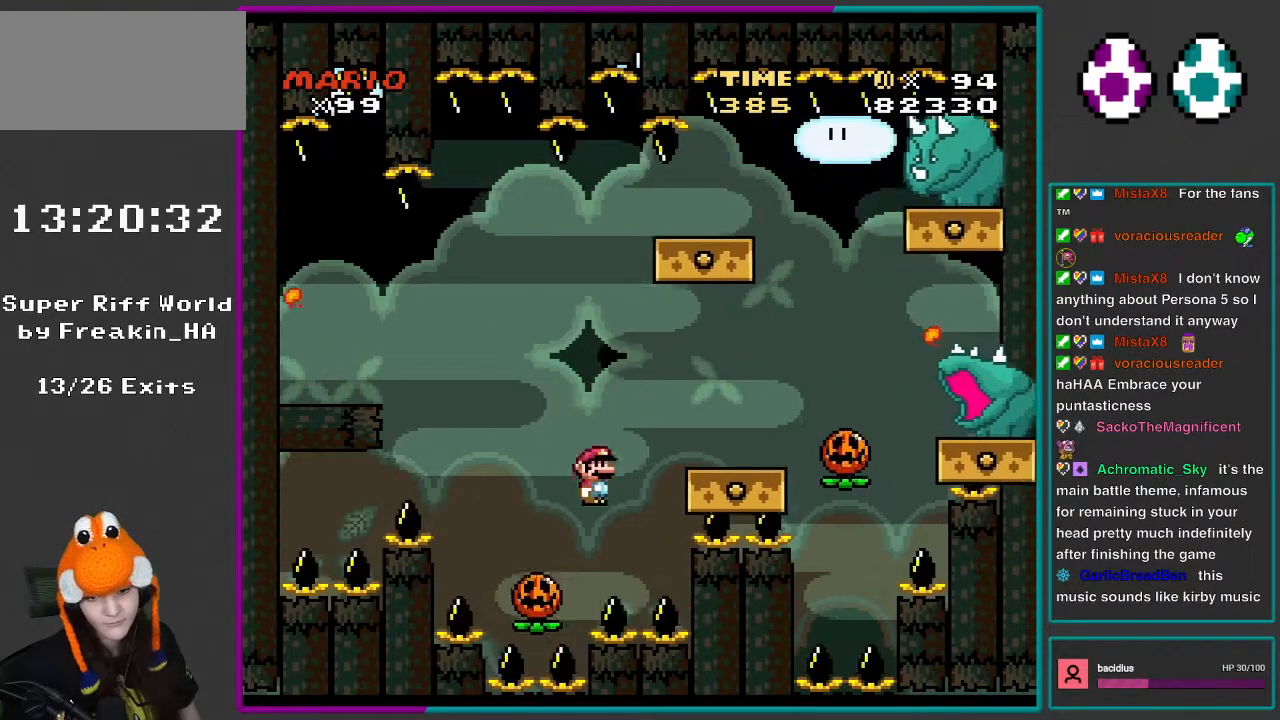
{"buttons": ["X", "DPAD_LEFT"], "events": [[17, "A", "up"], [67, "DPAD_LEFT", "up"], [183, "A", "down"], [183, "DPAD_LEFT", "down"], [483, "A", "up"]]}
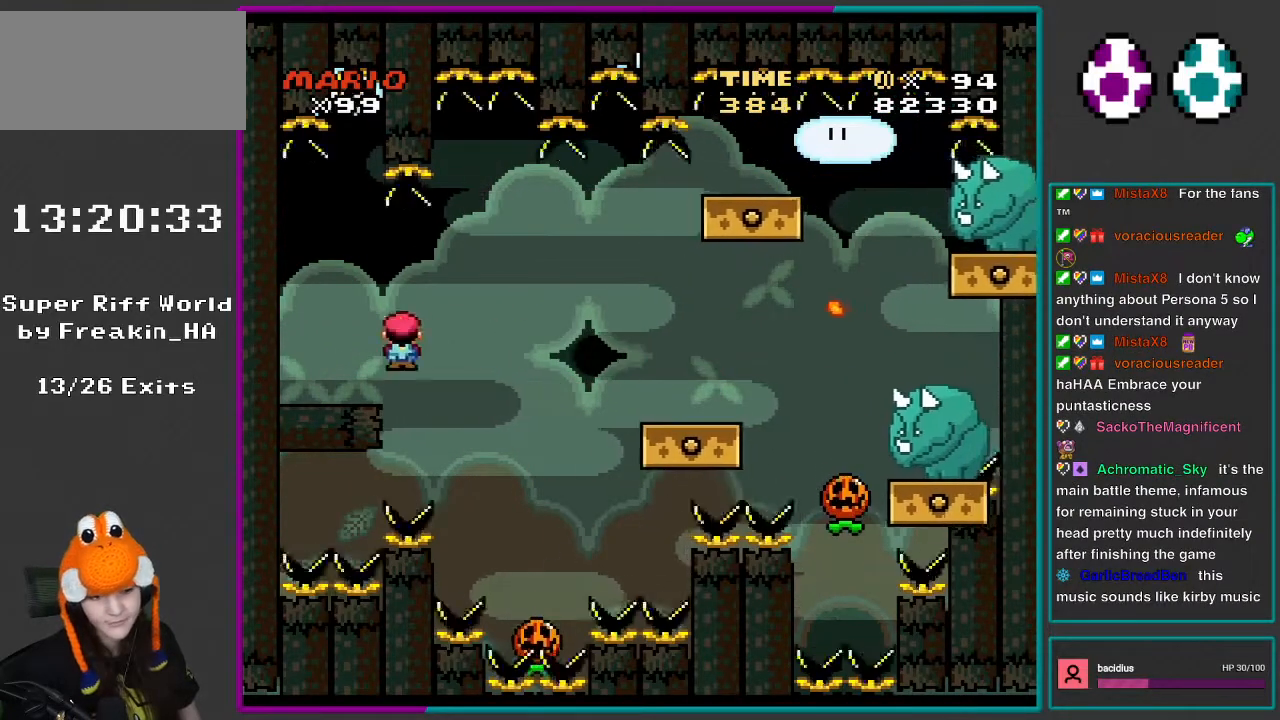
{"buttons": ["X"], "events": [[267, "DPAD_LEFT", "up"]]}
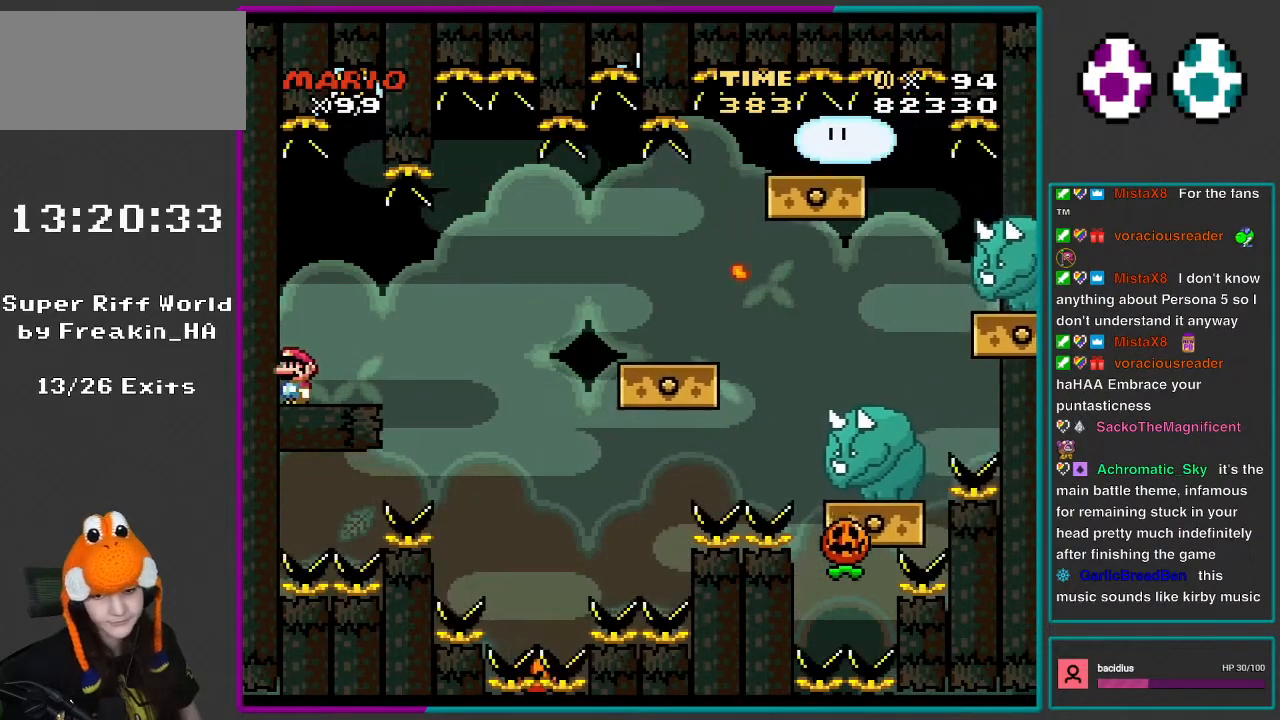
{"buttons": ["X"], "events": [[267, "DPAD_LEFT", "down"], [450, "DPAD_LEFT", "up"]]}
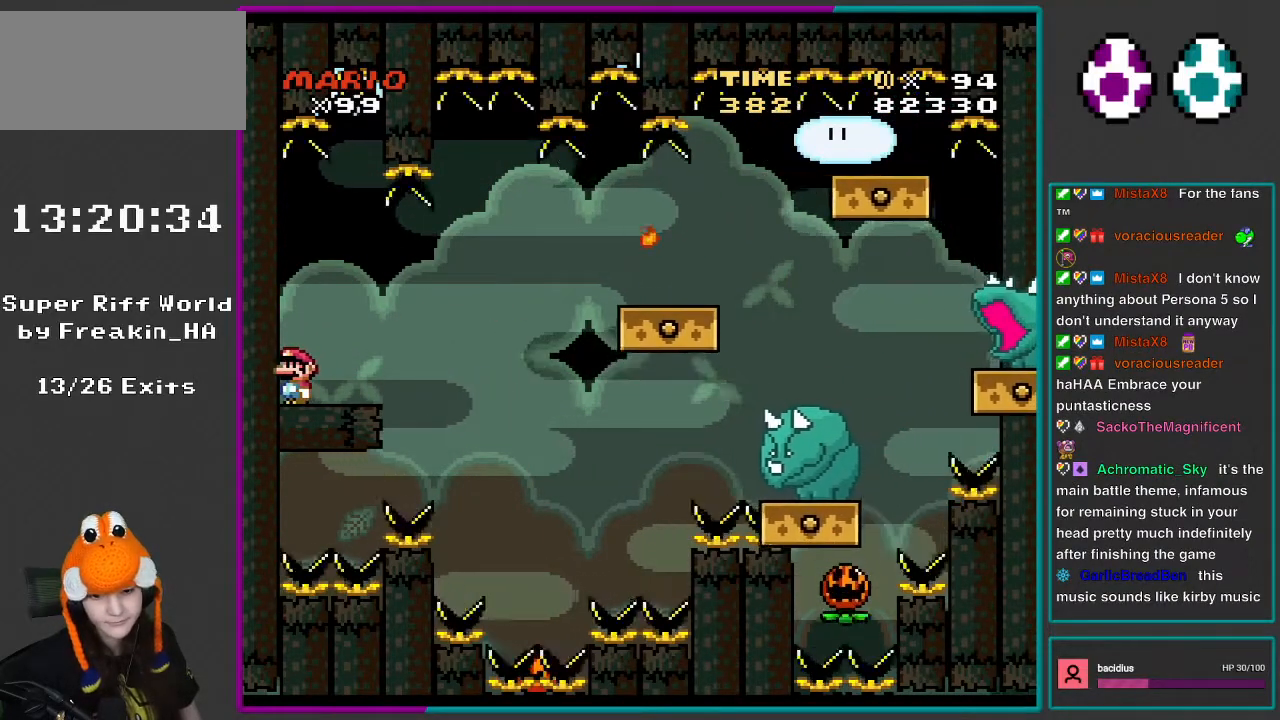
{"buttons": ["X"], "events": []}
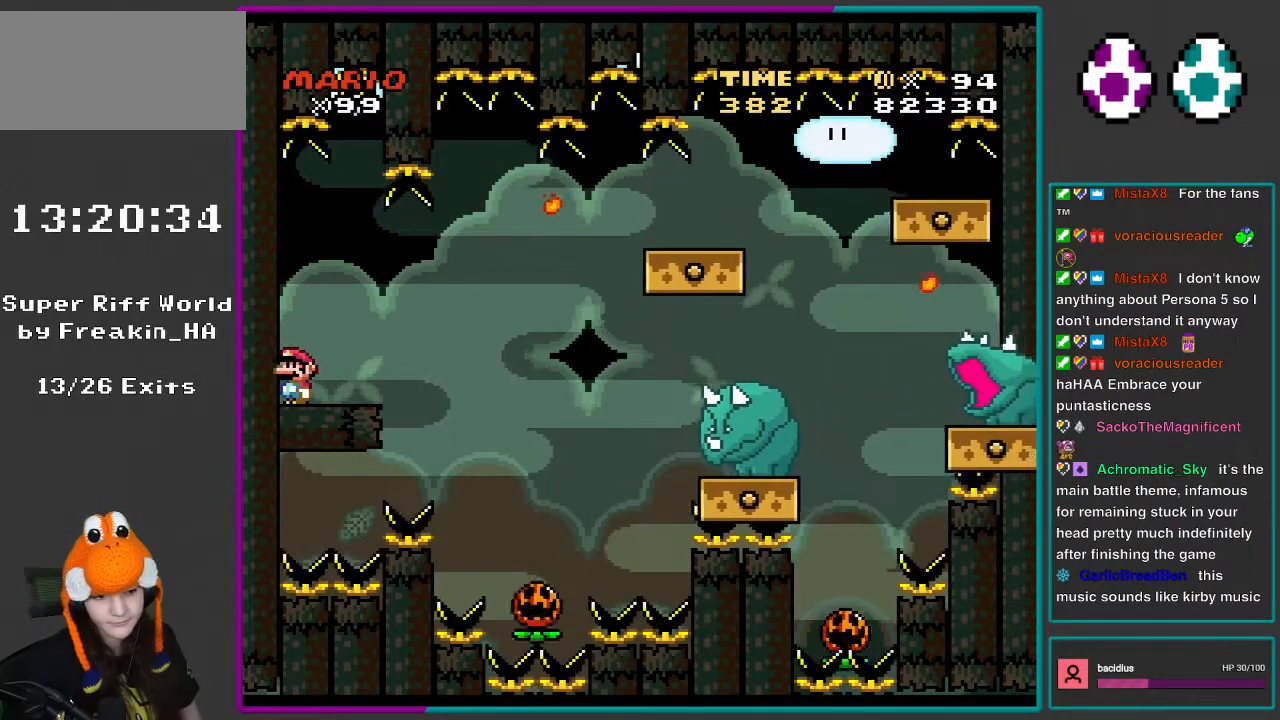
{"buttons": ["X"], "events": [[300, "DPAD_LEFT", "down"], [383, "DPAD_LEFT", "up"]]}
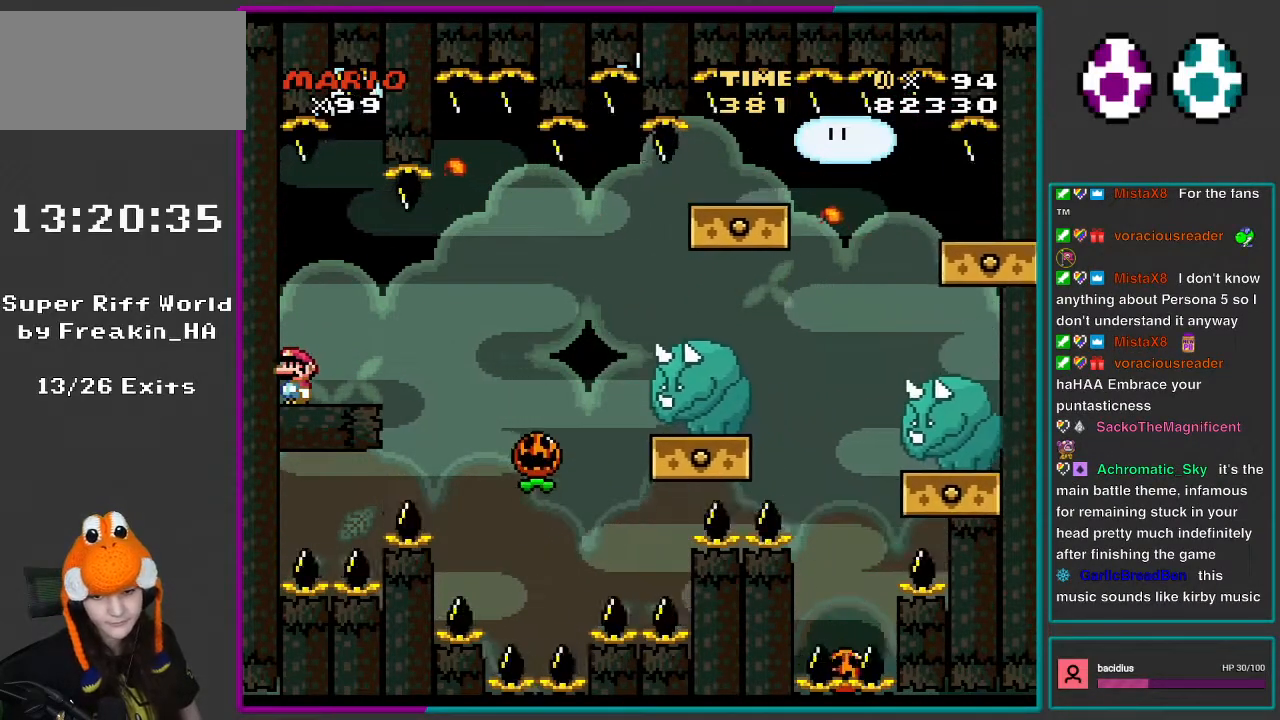
{"buttons": ["X"], "events": [[267, "DPAD_RIGHT", "down"], [417, "DPAD_RIGHT", "up"]]}
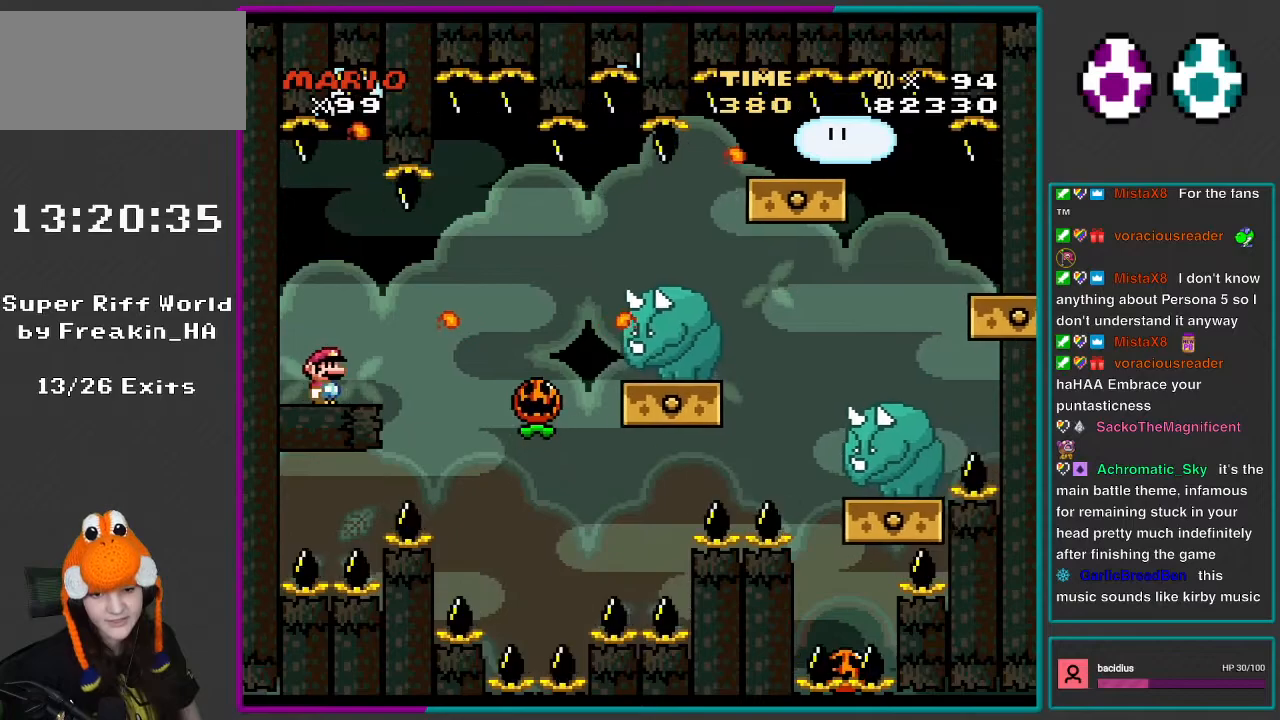
{"buttons": ["X"], "events": [[217, "DPAD_LEFT", "down"], [450, "DPAD_LEFT", "up"]]}
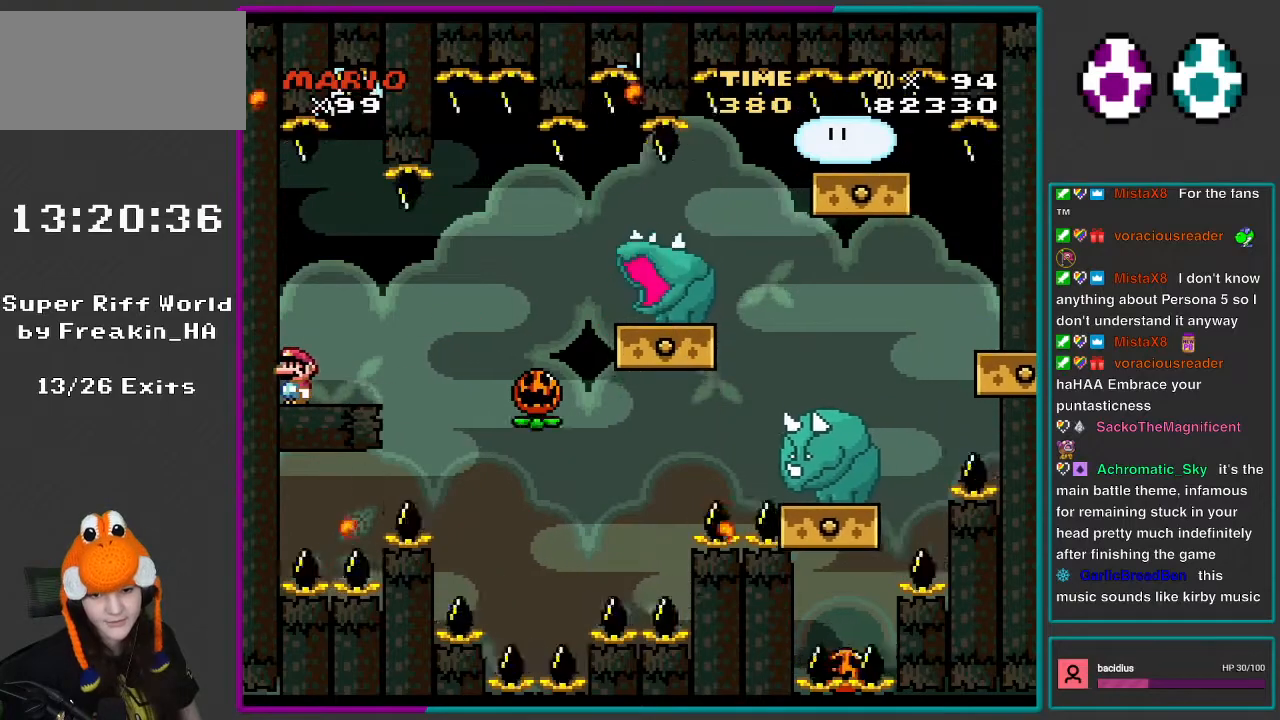
{"buttons": ["X", "DPAD_LEFT"], "events": [[233, "DPAD_RIGHT", "down"], [417, "DPAD_RIGHT", "up"], [483, "DPAD_LEFT", "down"]]}
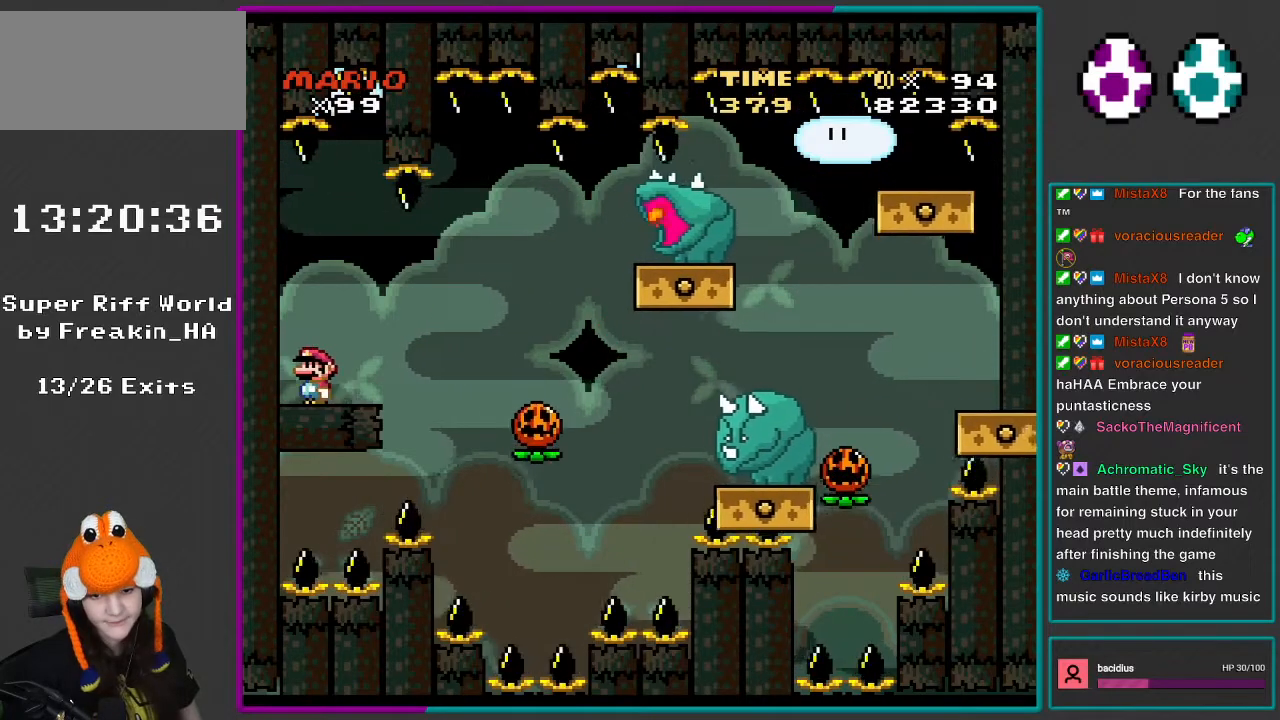
{"buttons": ["X"], "events": [[33, "DPAD_LEFT", "up"], [317, "DPAD_RIGHT", "down"], [483, "DPAD_RIGHT", "up"]]}
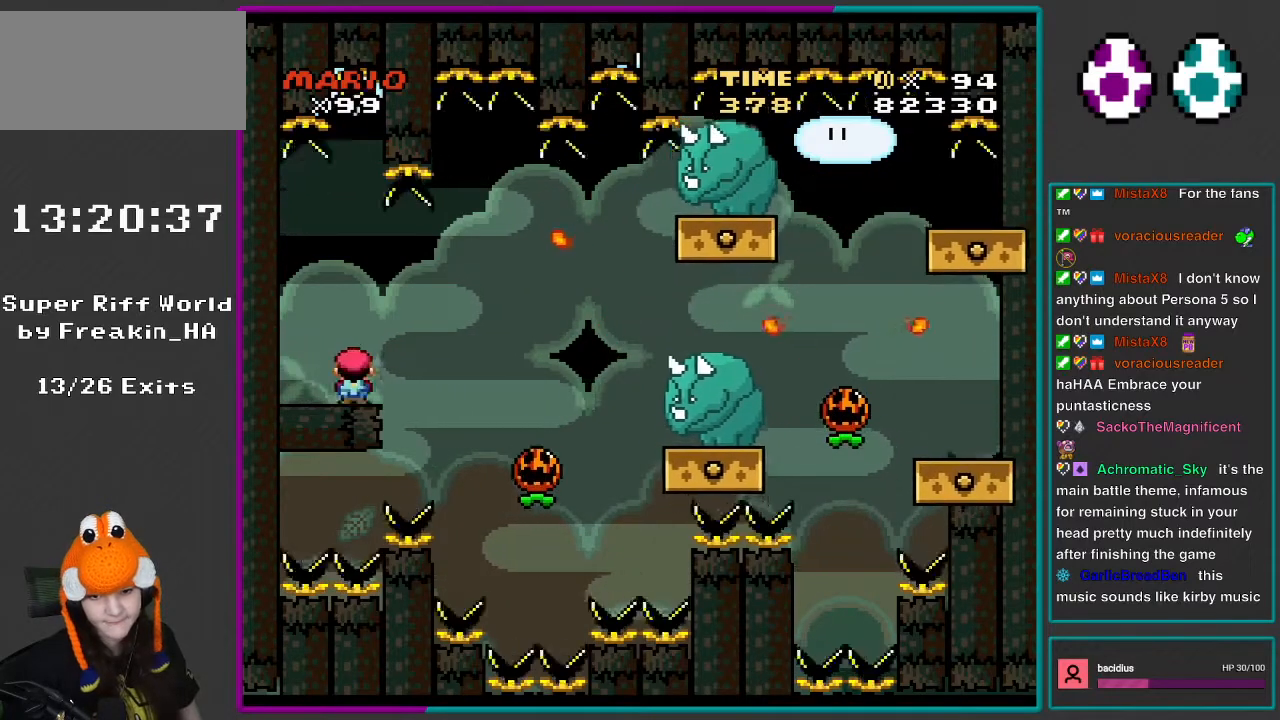
{"buttons": ["X", "DPAD_RIGHT"], "events": [[100, "A", "down"], [150, "DPAD_RIGHT", "down"], [183, "A", "up"], [333, "DPAD_RIGHT", "up"], [483, "DPAD_RIGHT", "down"]]}